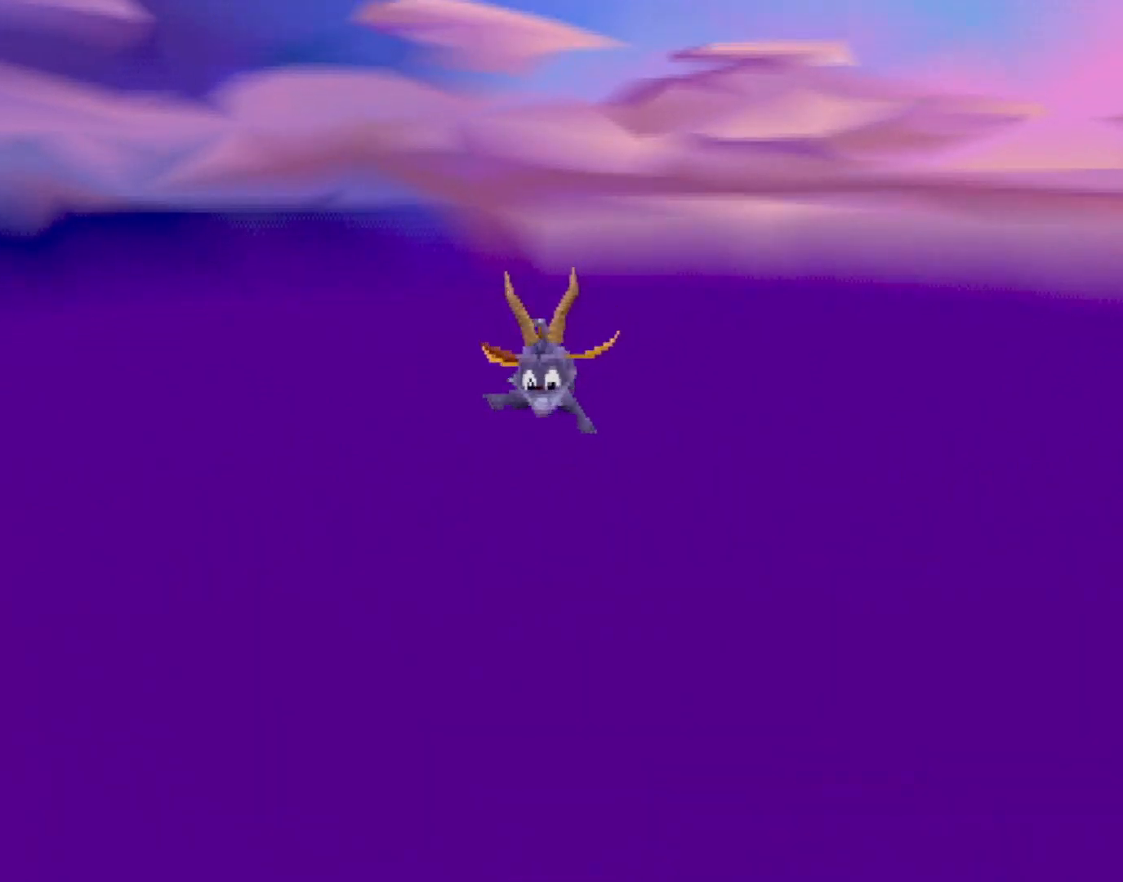
Gameplay with a controller (PlayStation layout); each line is a JSON object with the inputs held at the frame after it. "events" lists button and stick changes between this image and that frame as [ms after this image, input, new state], when the widget could be followed in between. Not read: L3 R3 right_stick.
{"buttons": ["SQUARE"], "left_stick": "center", "events": [[250, "SQUARE", "down"], [350, "CROSS", "down"], [417, "CROSS", "up"]]}
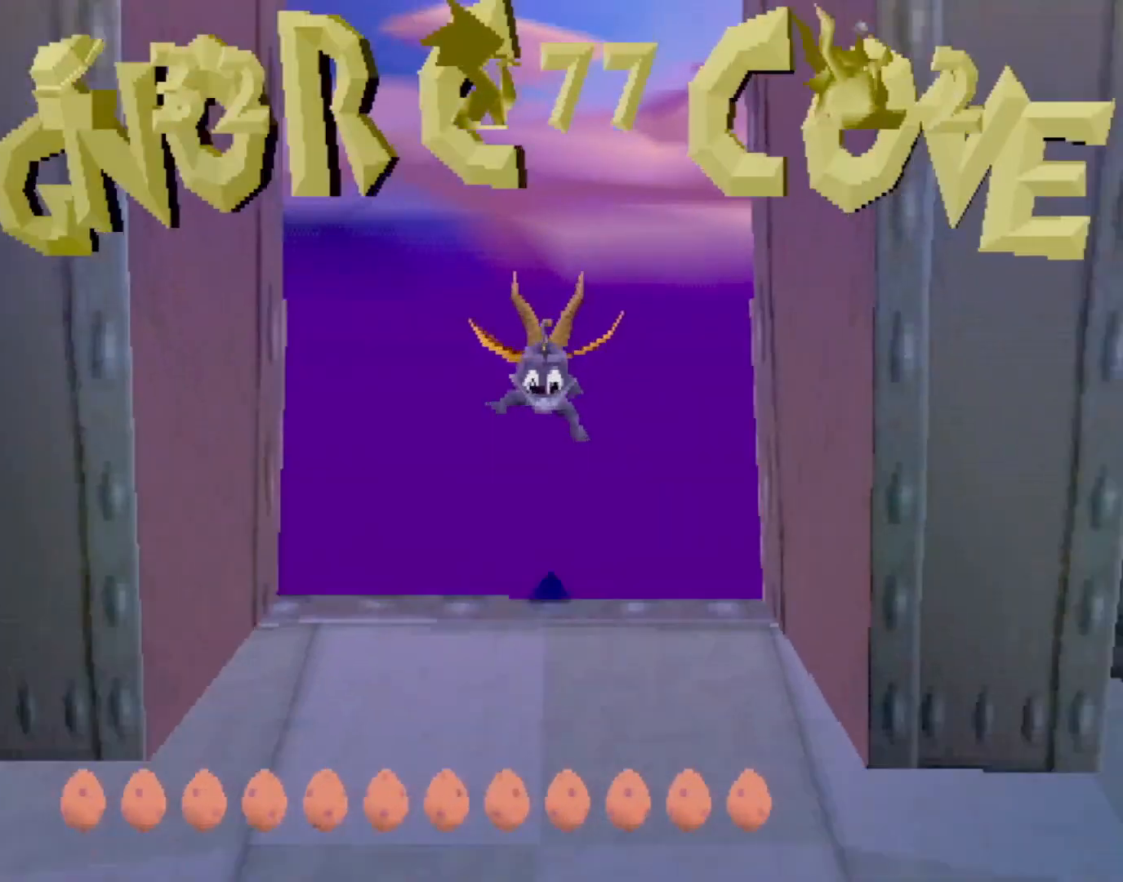
{"buttons": ["SQUARE"], "left_stick": "up-right", "events": [[134, "left_stick", "right"], [184, "left_stick", "up-right"]]}
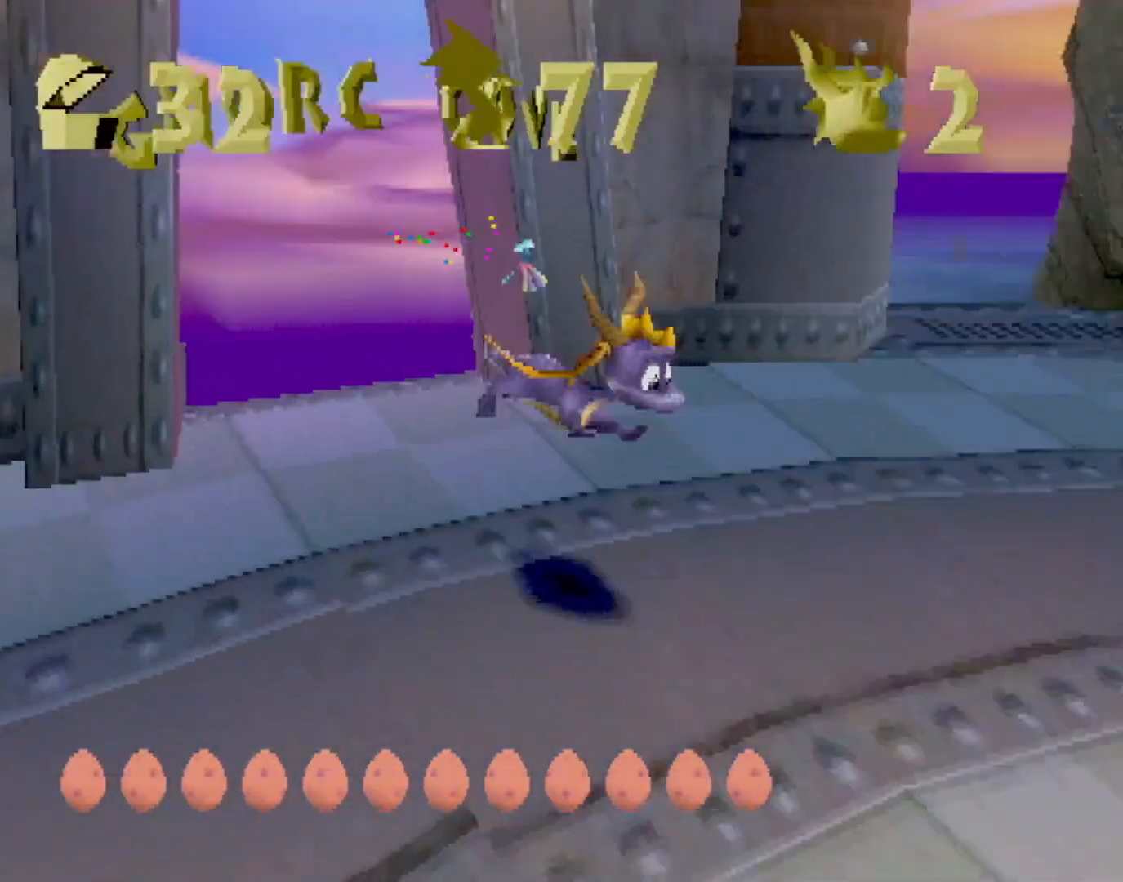
{"buttons": ["SQUARE"], "left_stick": "up", "events": [[133, "SQUARE", "up"], [133, "left_stick", "up-left"], [267, "CROSS", "down"], [317, "SQUARE", "down"], [350, "CROSS", "up"], [467, "left_stick", "up"]]}
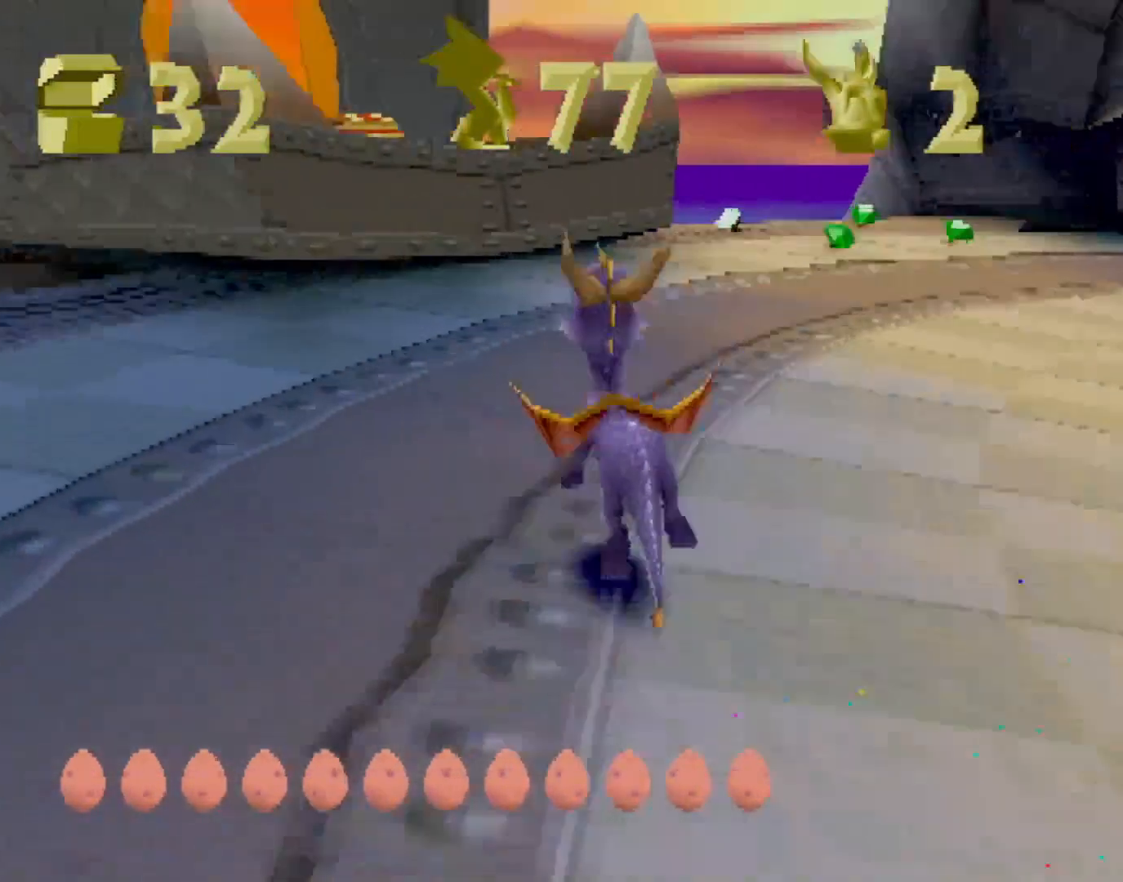
{"buttons": [], "left_stick": "up", "events": [[184, "SQUARE", "up"], [251, "CROSS", "down"], [251, "L2", "down"], [401, "L2", "up"], [467, "CROSS", "up"]]}
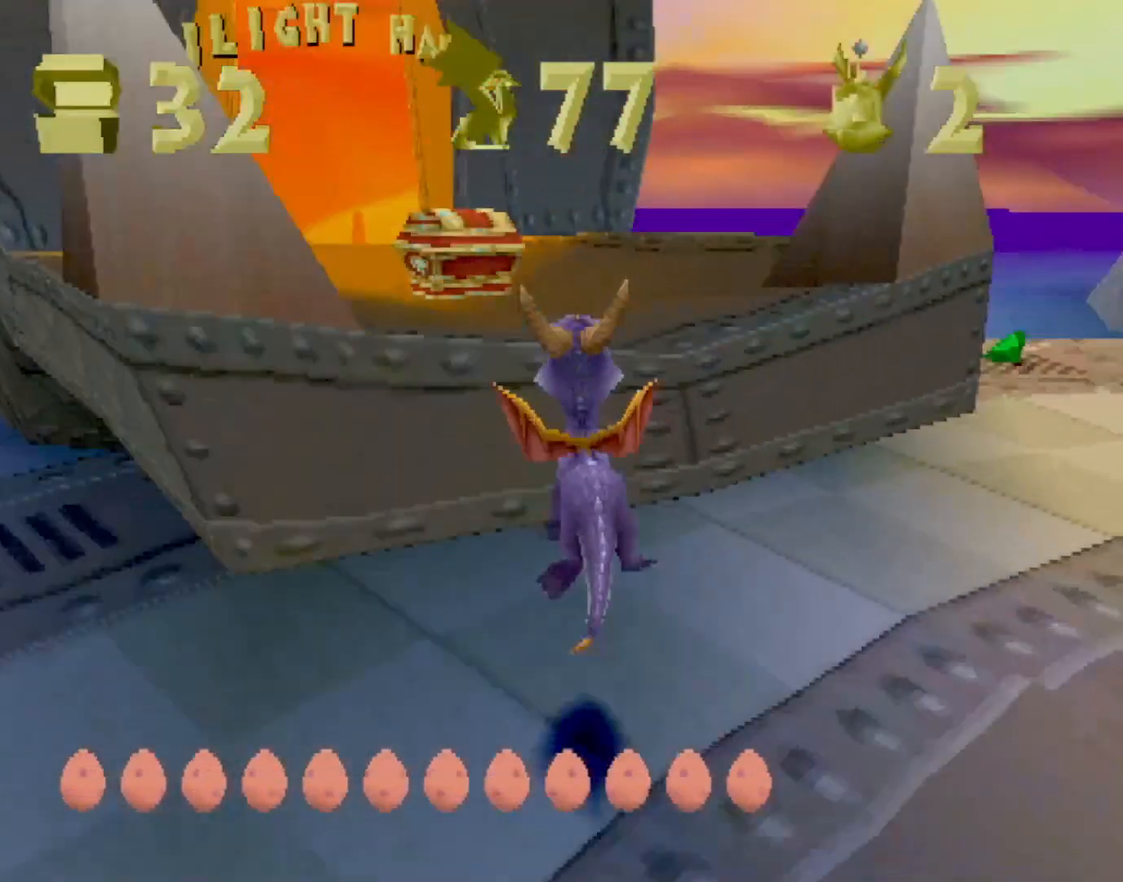
{"buttons": ["CROSS", "R2"], "left_stick": "center", "events": [[16, "CIRCLE", "down"], [66, "CIRCLE", "up"], [100, "SQUARE", "down"], [300, "left_stick", "center"], [317, "R2", "down"], [317, "SQUARE", "up"], [500, "CROSS", "down"]]}
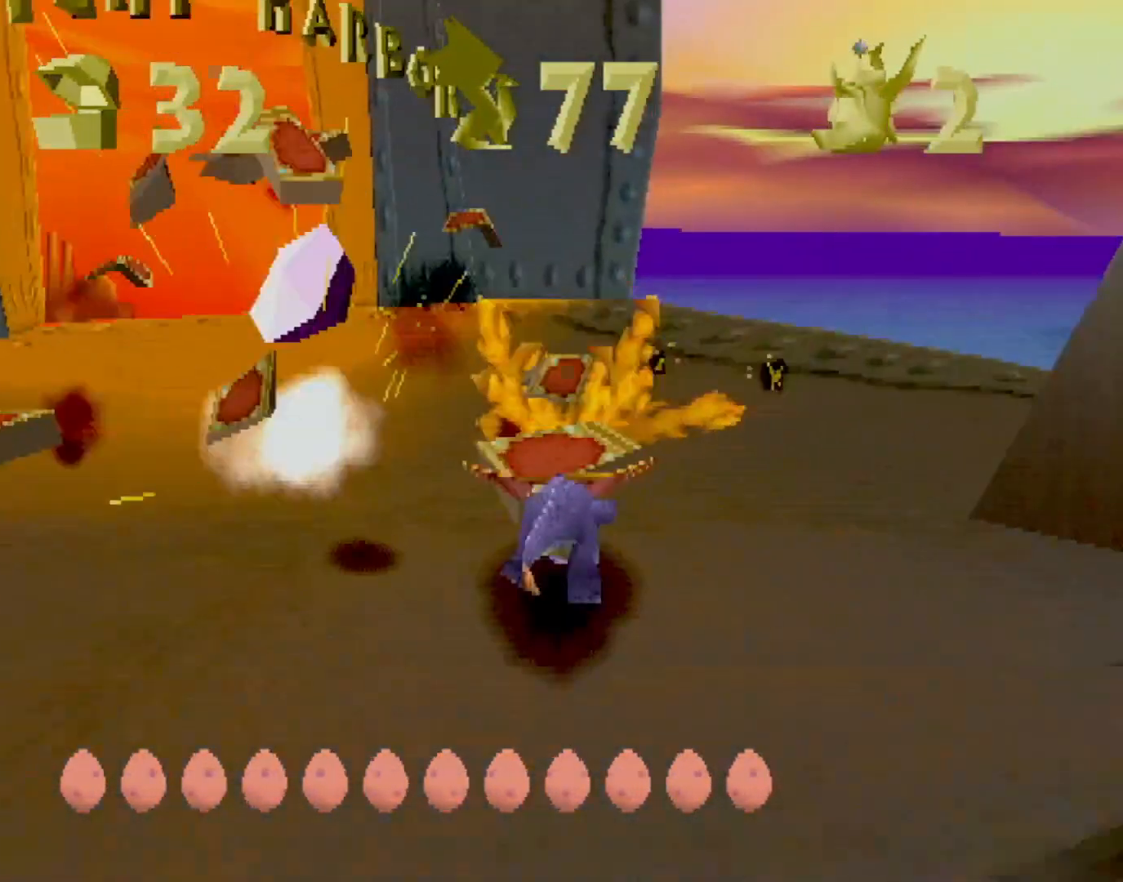
{"buttons": ["R2"], "left_stick": "down-left", "events": [[34, "left_stick", "down-left"], [67, "CROSS", "up"], [401, "CIRCLE", "down"], [467, "CIRCLE", "up"]]}
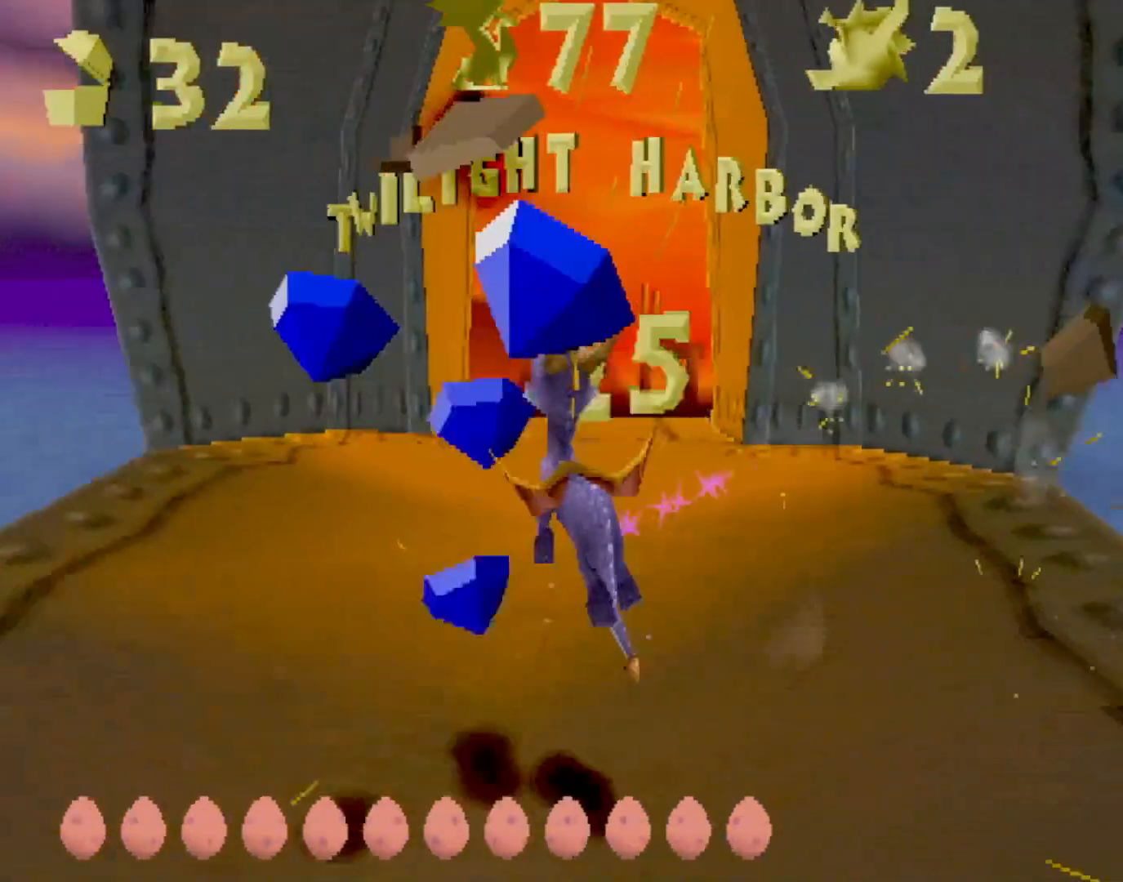
{"buttons": [], "left_stick": "down-left", "events": [[83, "R1", "down"], [134, "R1", "up"], [400, "R2", "up"]]}
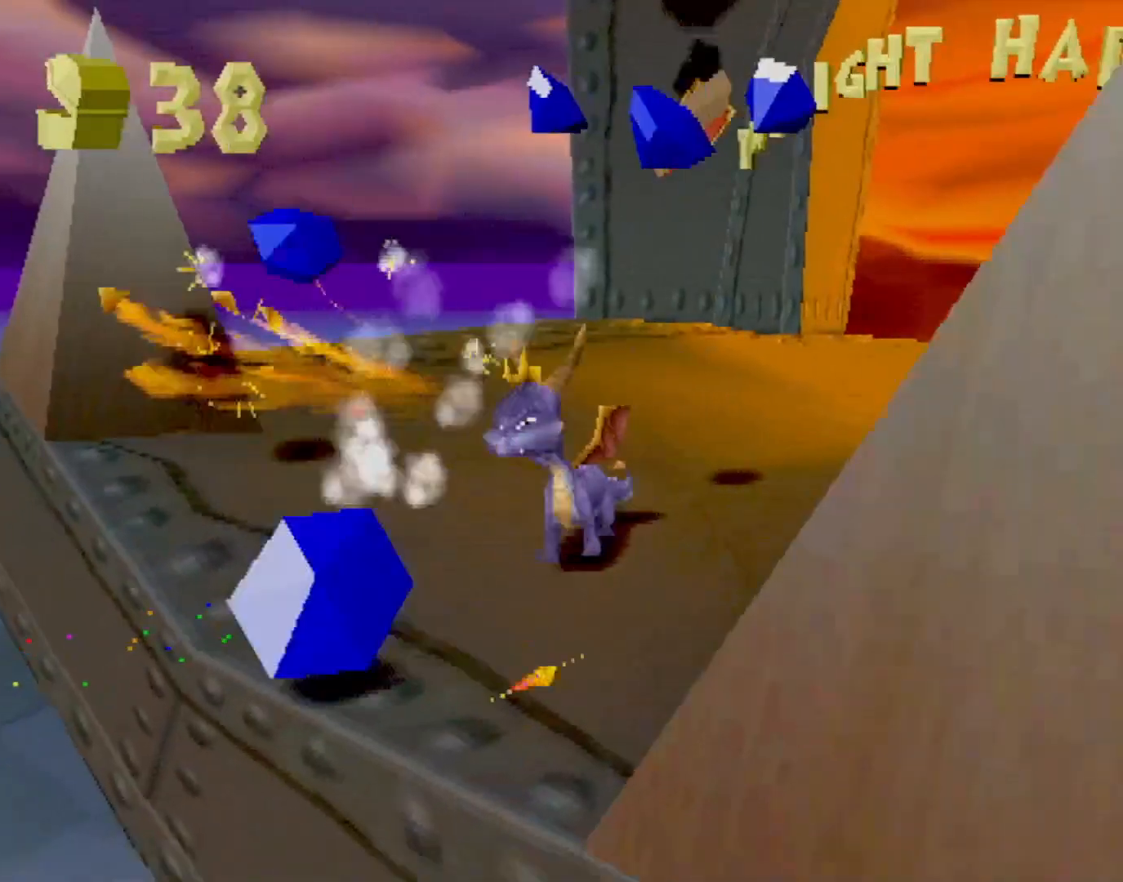
{"buttons": [], "left_stick": "up"}
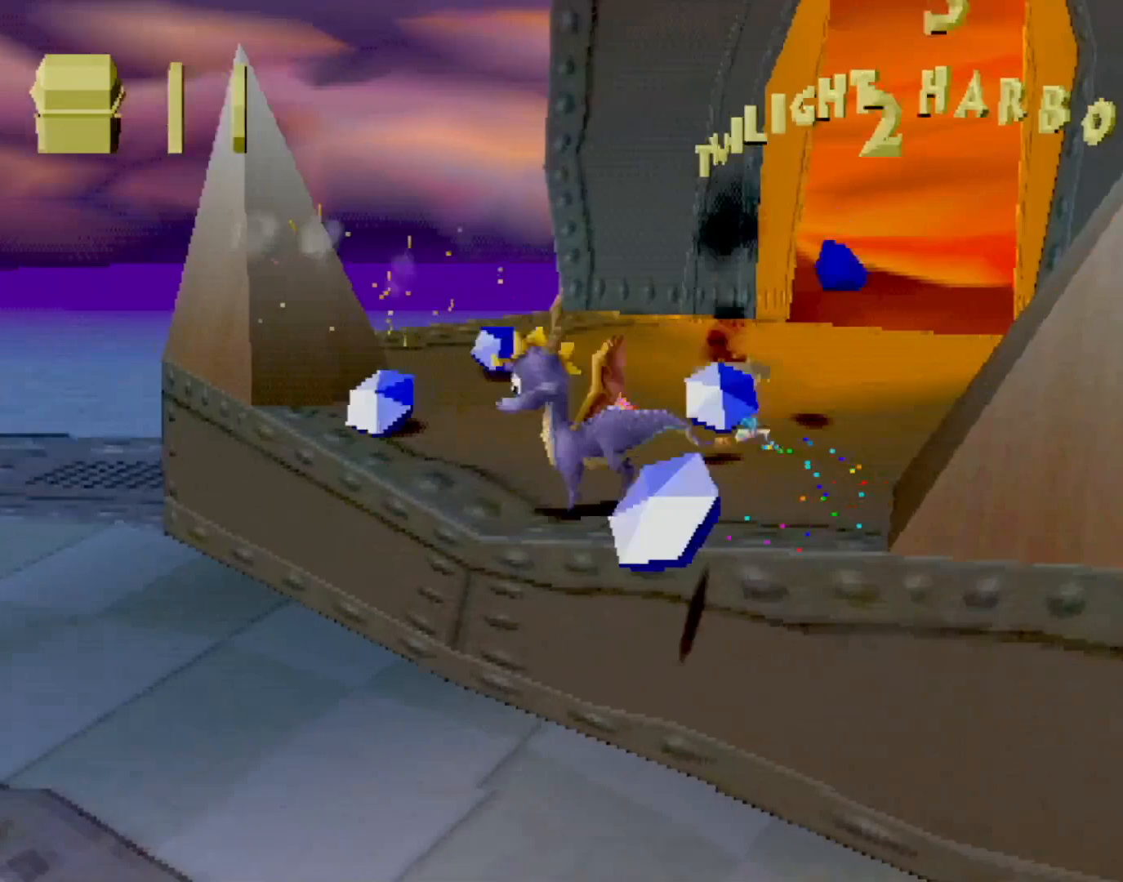
{"buttons": ["L2"], "left_stick": "right", "events": [[134, "left_stick", "center"], [334, "left_stick", "up-right"], [384, "L2", "down"], [484, "left_stick", "right"]]}
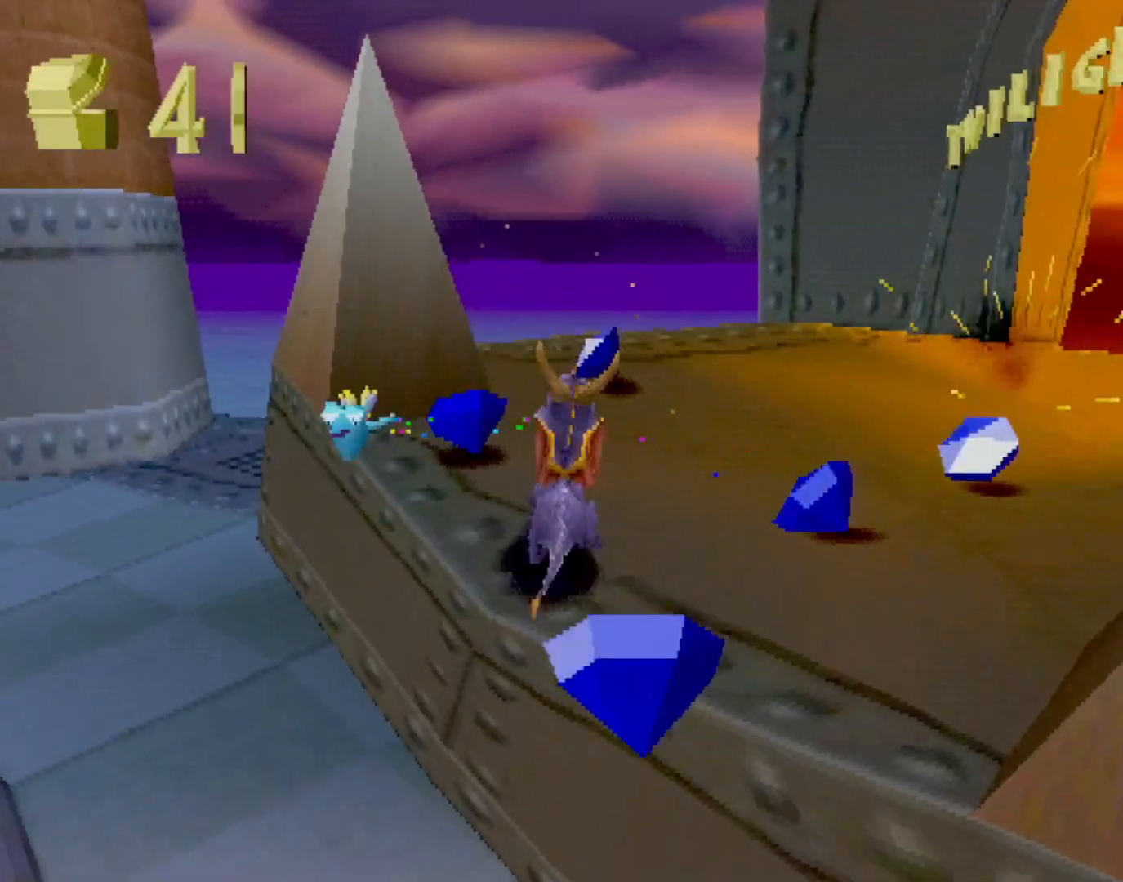
{"buttons": [], "left_stick": "center", "events": [[16, "left_stick", "up-right"], [50, "left_stick", "center"], [266, "L2", "up"]]}
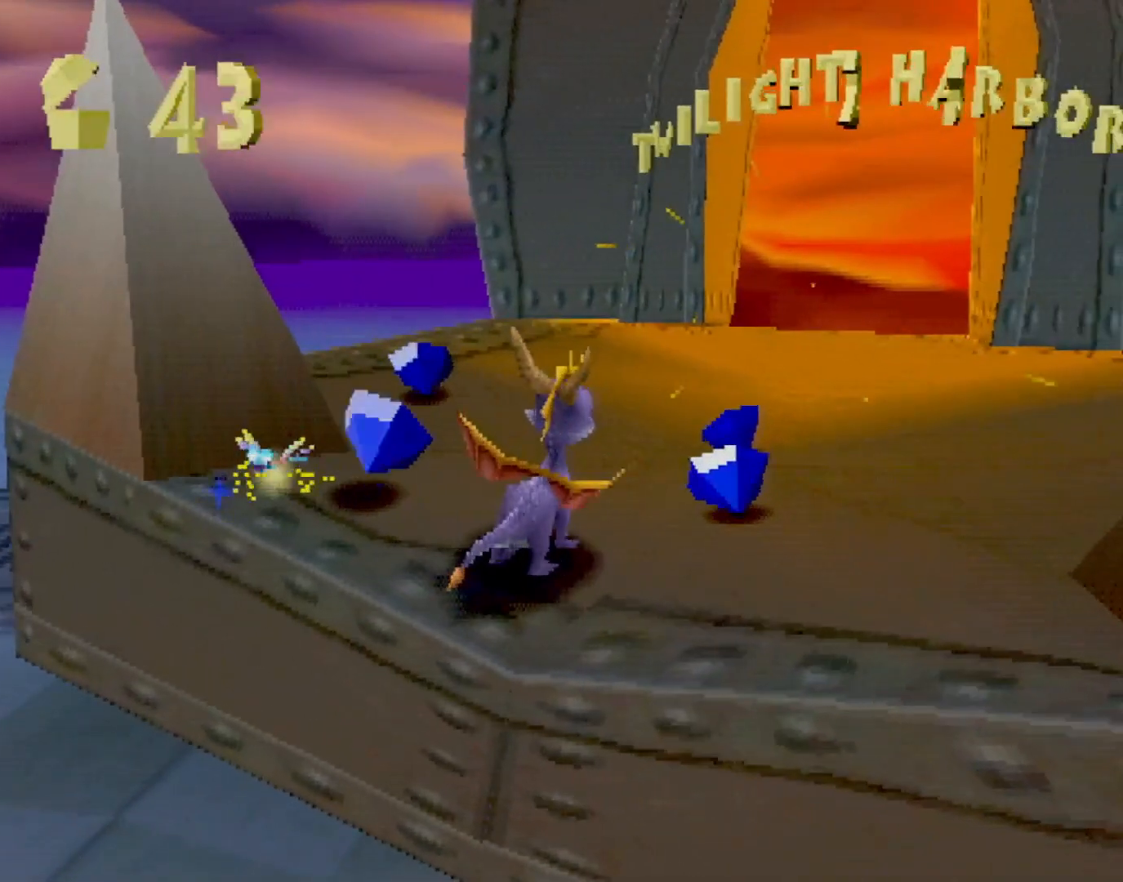
{"buttons": ["SQUARE"], "left_stick": "up", "events": [[150, "left_stick", "up"], [367, "SQUARE", "down"]]}
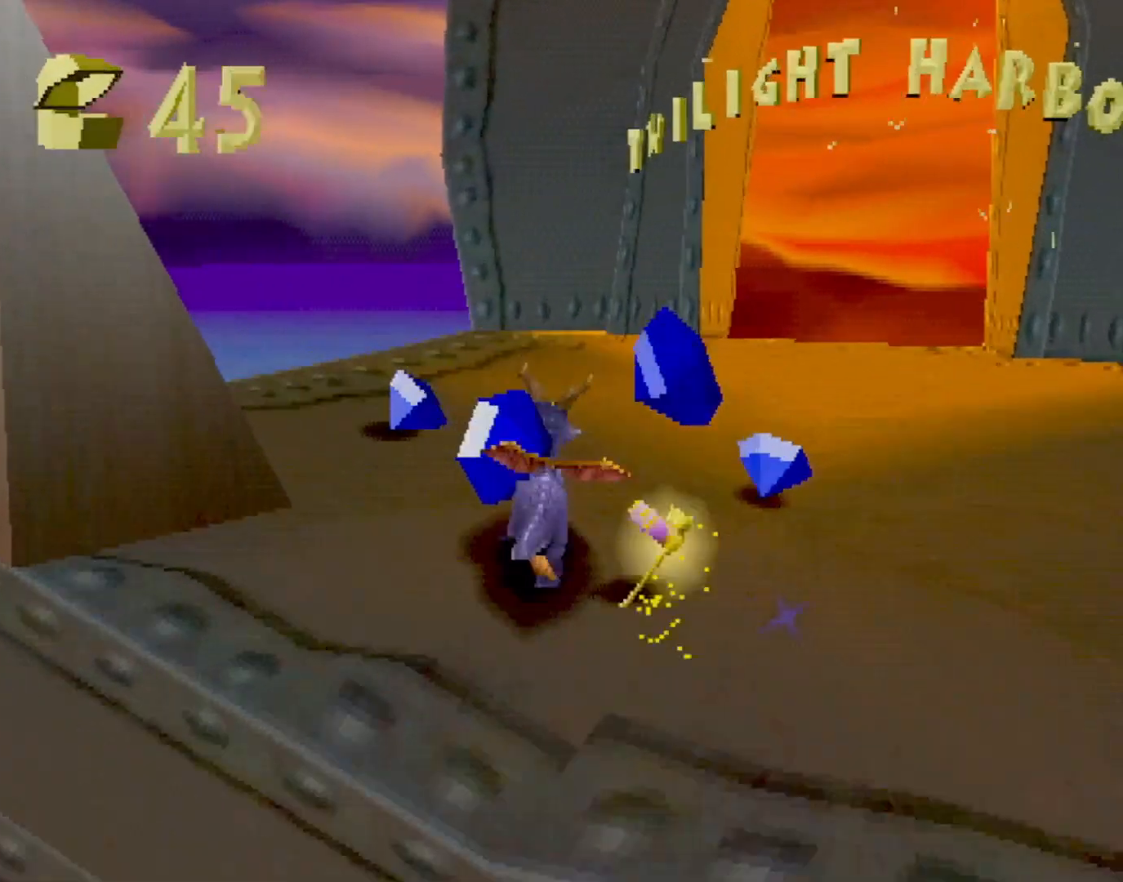
{"buttons": ["CROSS", "SQUARE"], "left_stick": "center", "events": [[16, "left_stick", "up-right"], [83, "CROSS", "down"], [333, "left_stick", "center"]]}
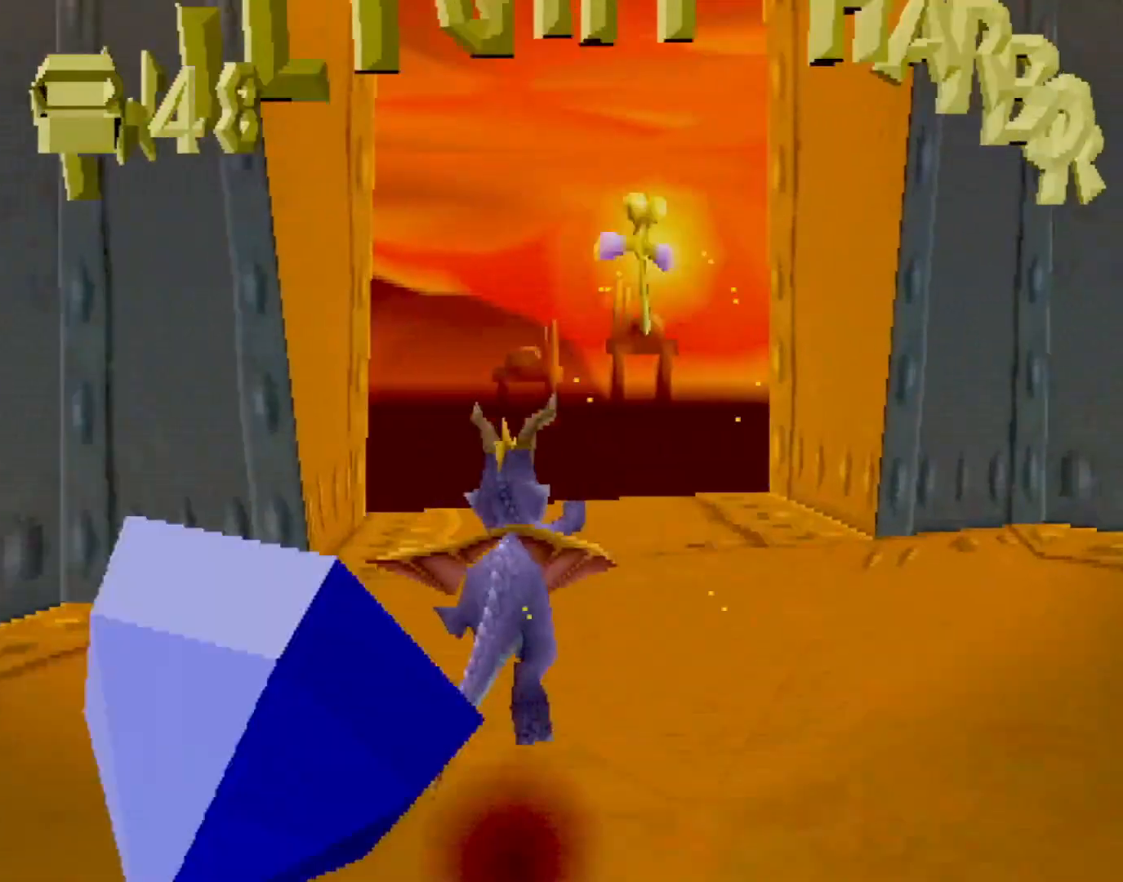
{"buttons": [], "left_stick": "center", "events": [[267, "SQUARE", "up"], [300, "CROSS", "up"]]}